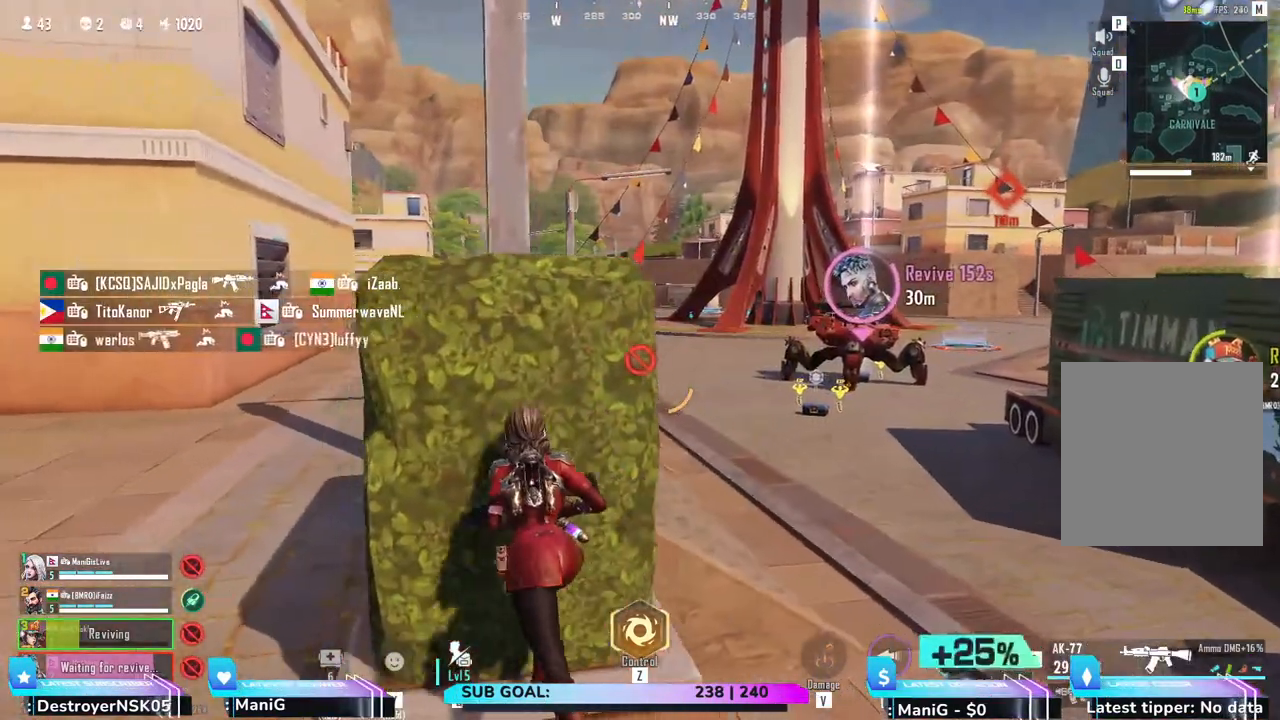
Gameplay with keyboard and mouse; each line is a JSON object with the keys and mouse buttons held at the frame after it. "events" lists presses ("down") and releases ("up") of "1", "2", "3", "4", "5", "a", "alt", "b", "c", "ctrl", "d", "e", "f", "g", "q", "r", "s", "shift", "space", "t", "tab", "v", "w", "x", "z", "mouse_left", "mouse_wheel", "mouse_right" and "mouse_mb4" between this image and that frame as [ms after this image, input, new state], when the widget could be followed in between. "mouse_left", "mouse_wheel", "mouse_right", "mouse_mb4" = the "left", "wheel", "right", "mb4" buttons of the "mouse" list. No other keys are recorded. "wheel" means that the mouse wheel is clicked or scrolled. Not read: mouse_move.
{"keys": [], "mouse": [], "events": [[100, "a", "up"], [350, "w", "down"], [417, "w", "up"]]}
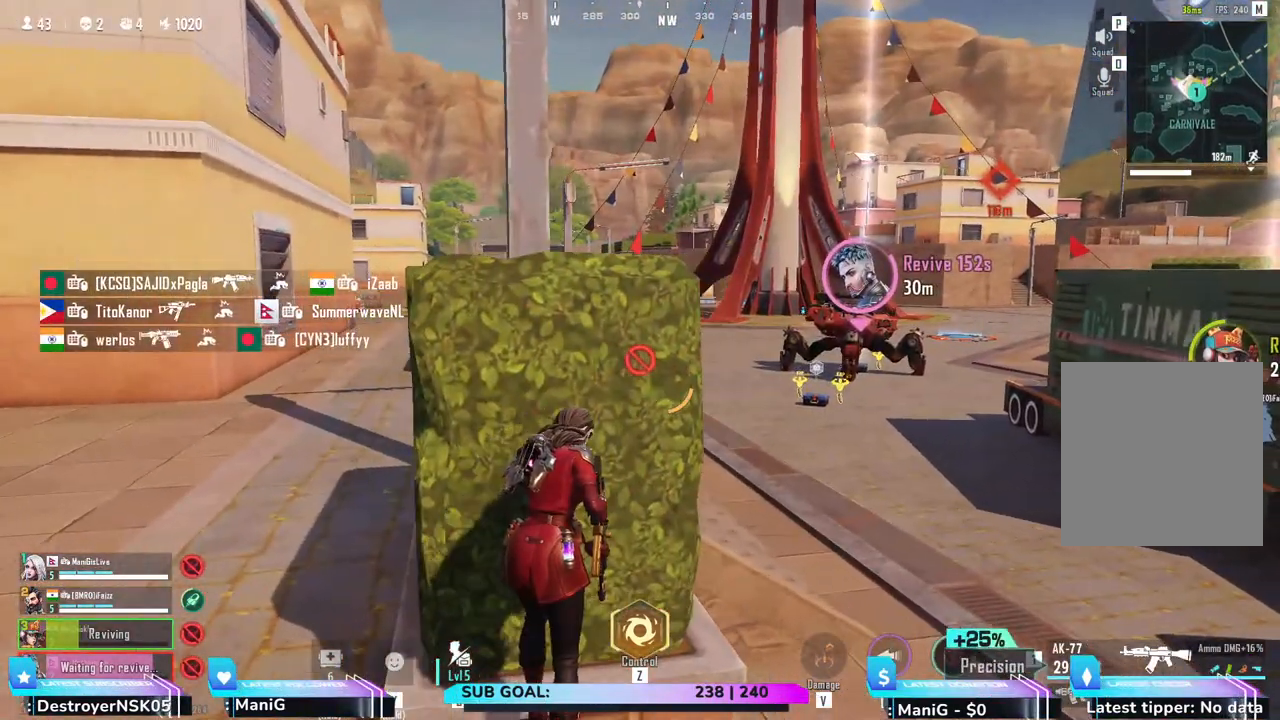
{"keys": ["w"], "mouse": [], "events": [[117, "a", "down"], [233, "a", "up"], [500, "w", "down"]]}
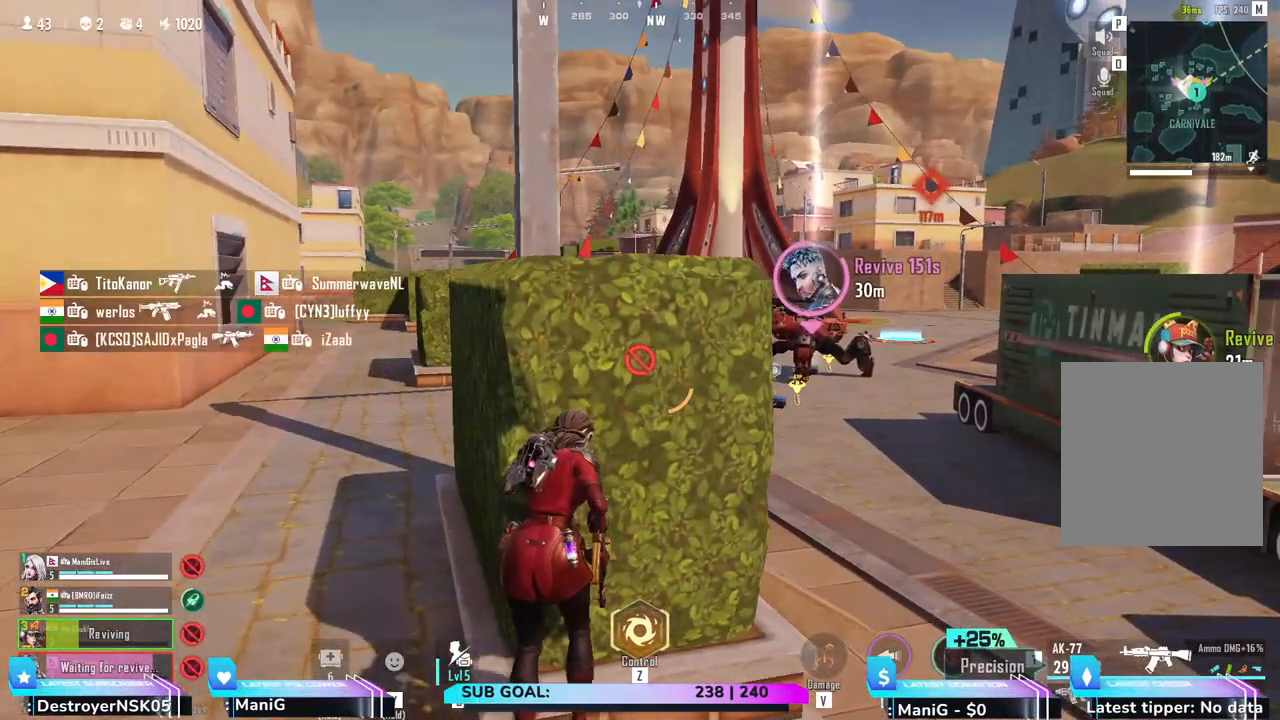
{"keys": [], "mouse": [], "events": [[133, "w", "up"], [367, "a", "down"], [450, "a", "up"]]}
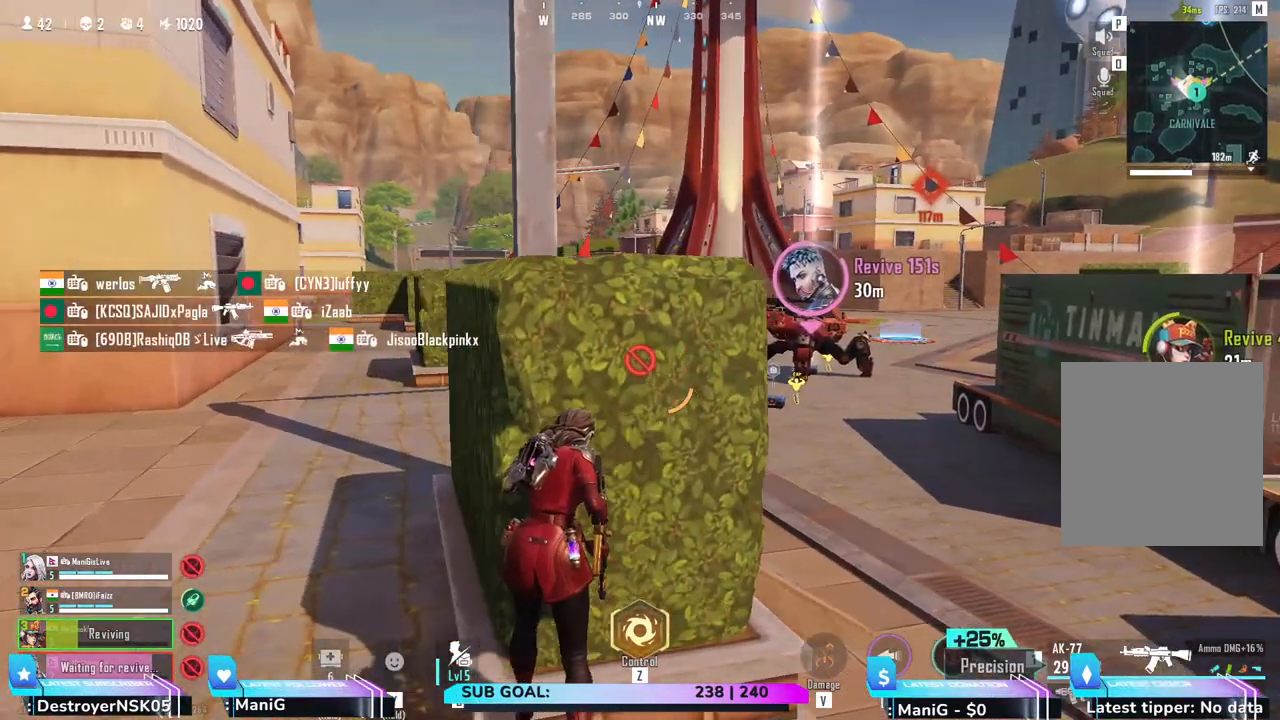
{"keys": [], "mouse": [], "events": [[183, "w", "down"], [300, "w", "up"]]}
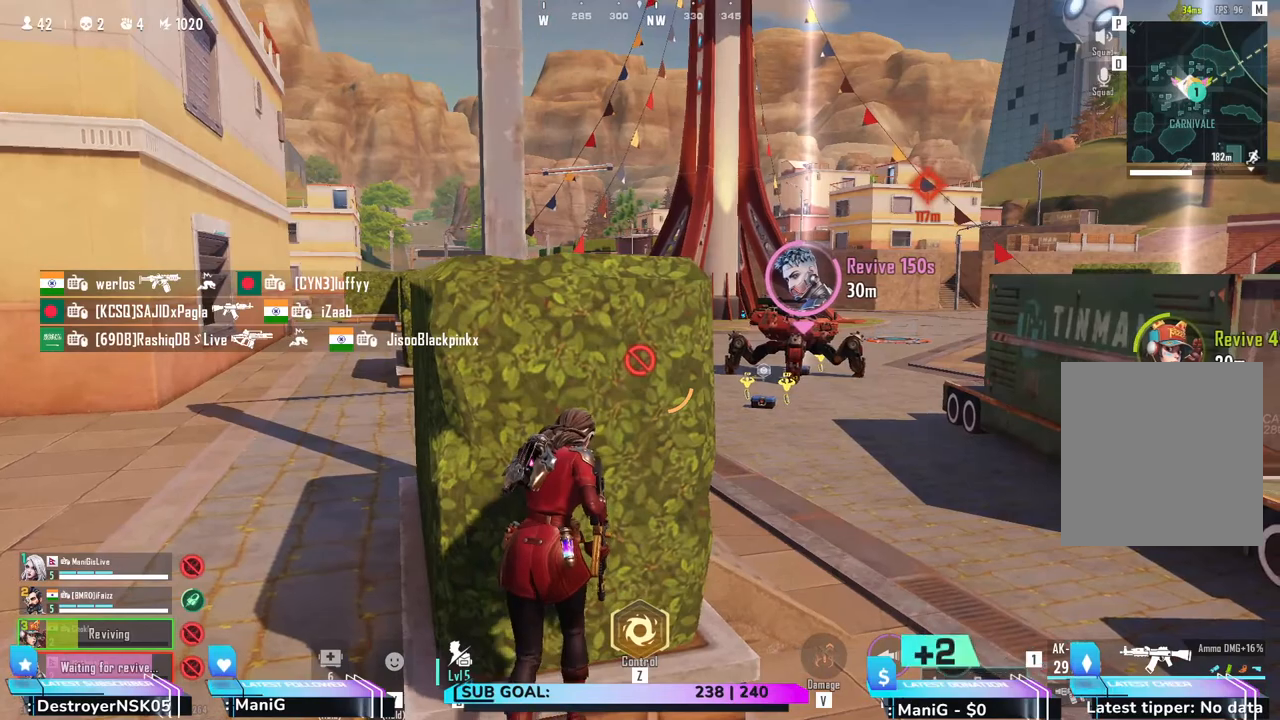
{"keys": [], "mouse": [], "events": [[67, "a", "down"], [150, "a", "up"]]}
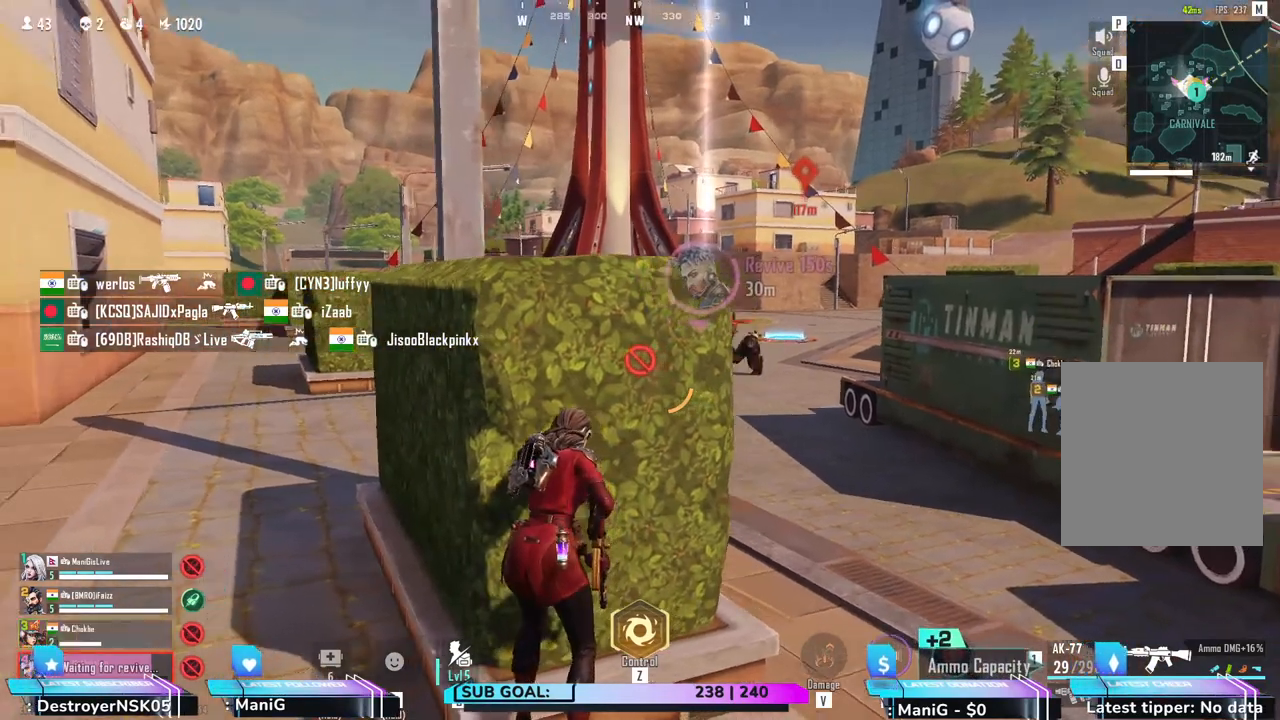
{"keys": ["w"], "mouse": [], "events": [[450, "w", "down"]]}
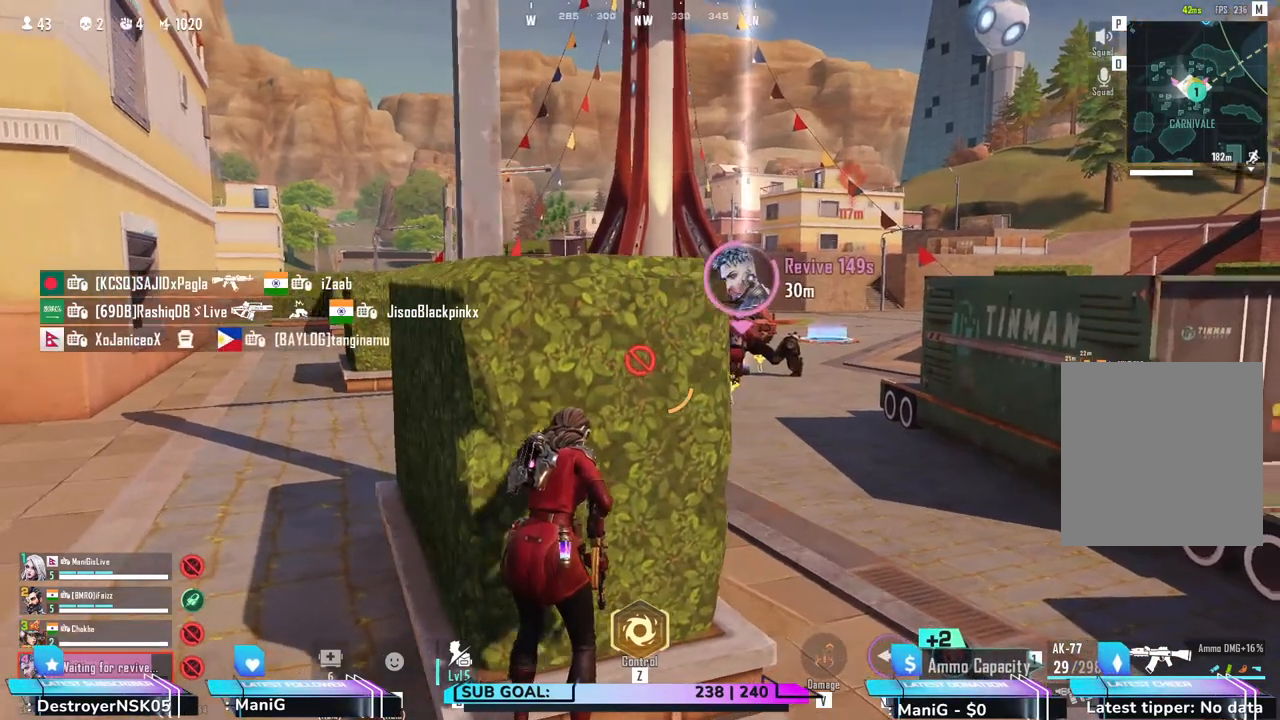
{"keys": [], "mouse": [], "events": [[67, "w", "up"], [167, "a", "down"], [283, "a", "up"], [367, "d", "down"], [467, "d", "up"]]}
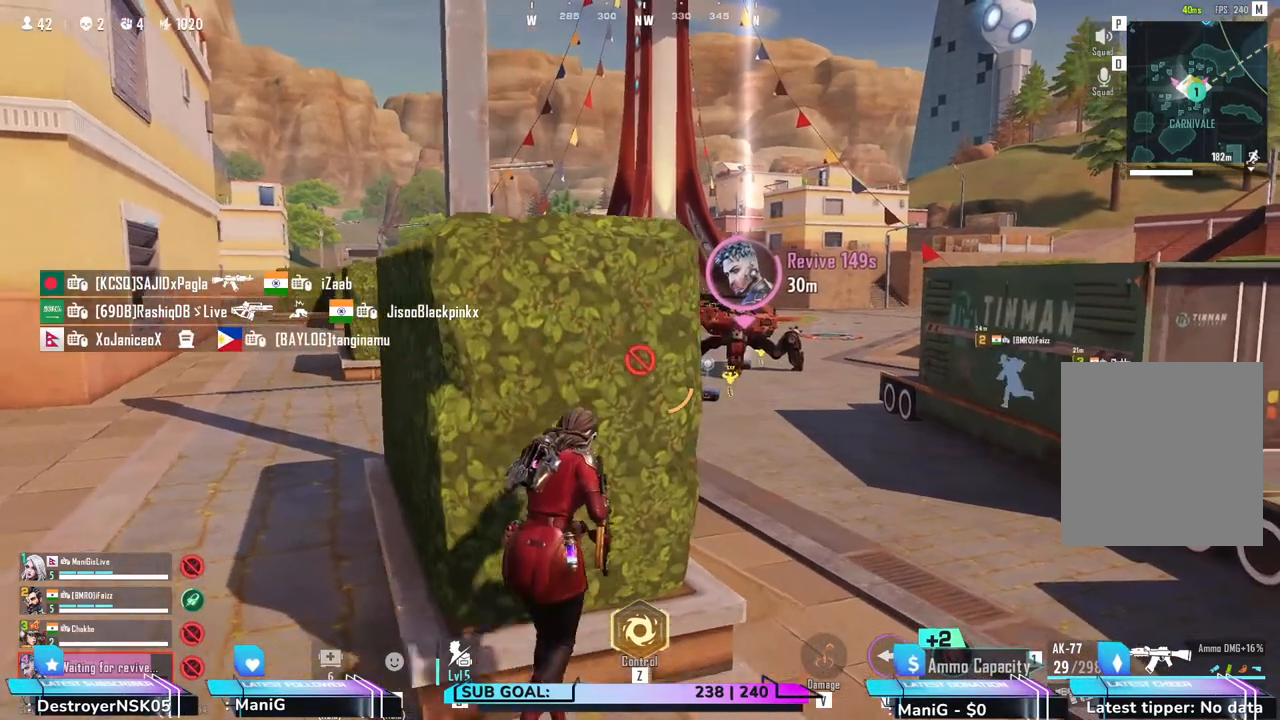
{"keys": ["d"], "mouse": [], "events": [[150, "a", "down"], [150, "r", "down"], [250, "r", "up"], [317, "a", "up"], [500, "d", "down"]]}
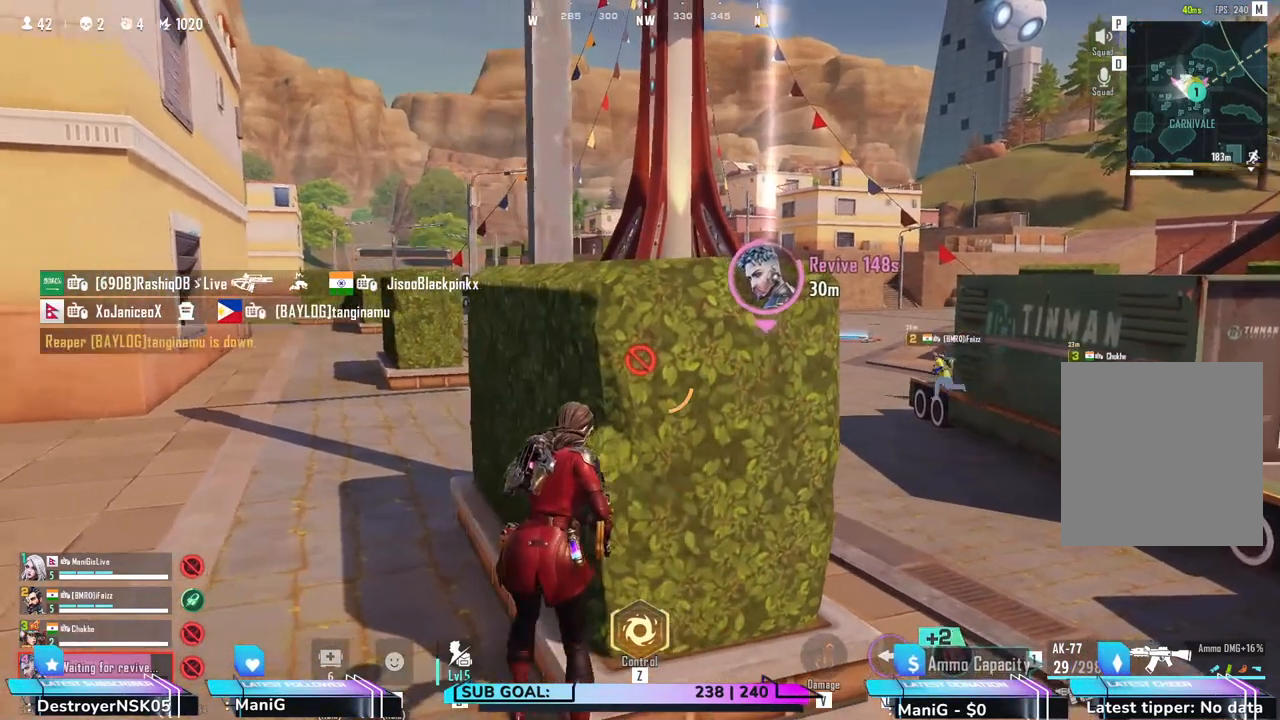
{"keys": [], "mouse": [], "events": [[150, "w", "down"], [167, "d", "up"], [217, "w", "up"]]}
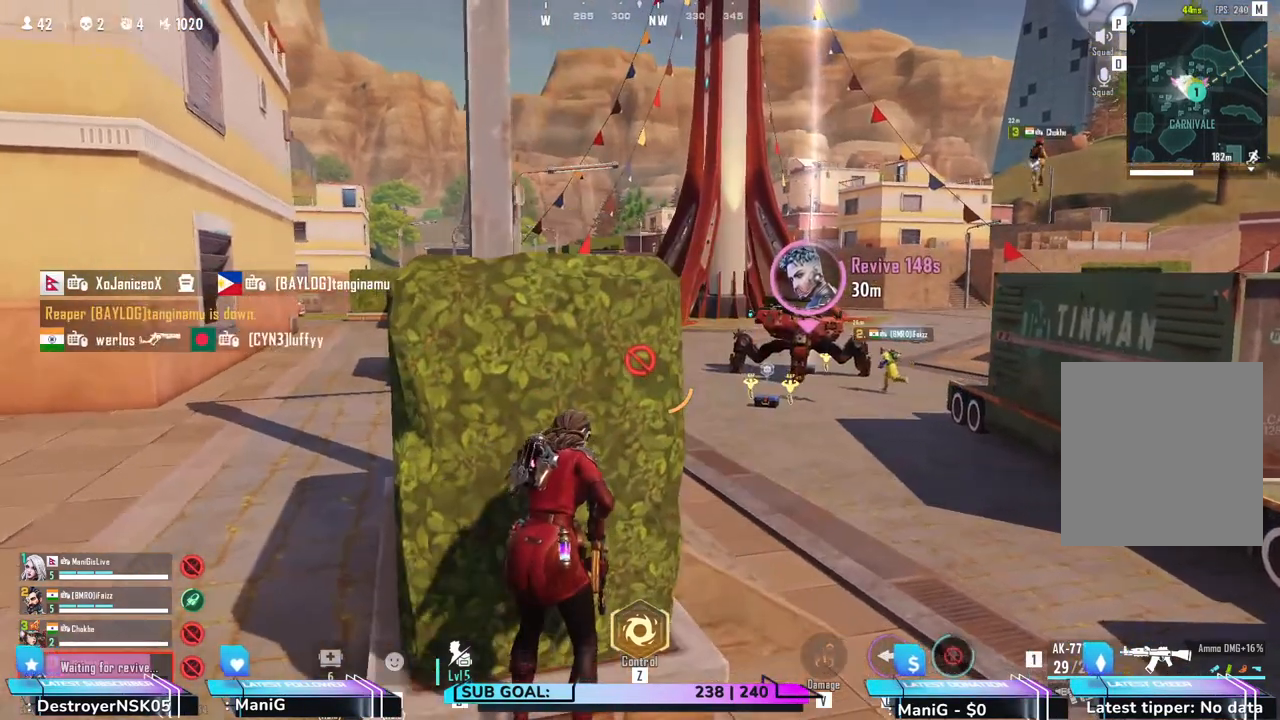
{"keys": ["w"], "mouse": [], "events": [[500, "w", "down"]]}
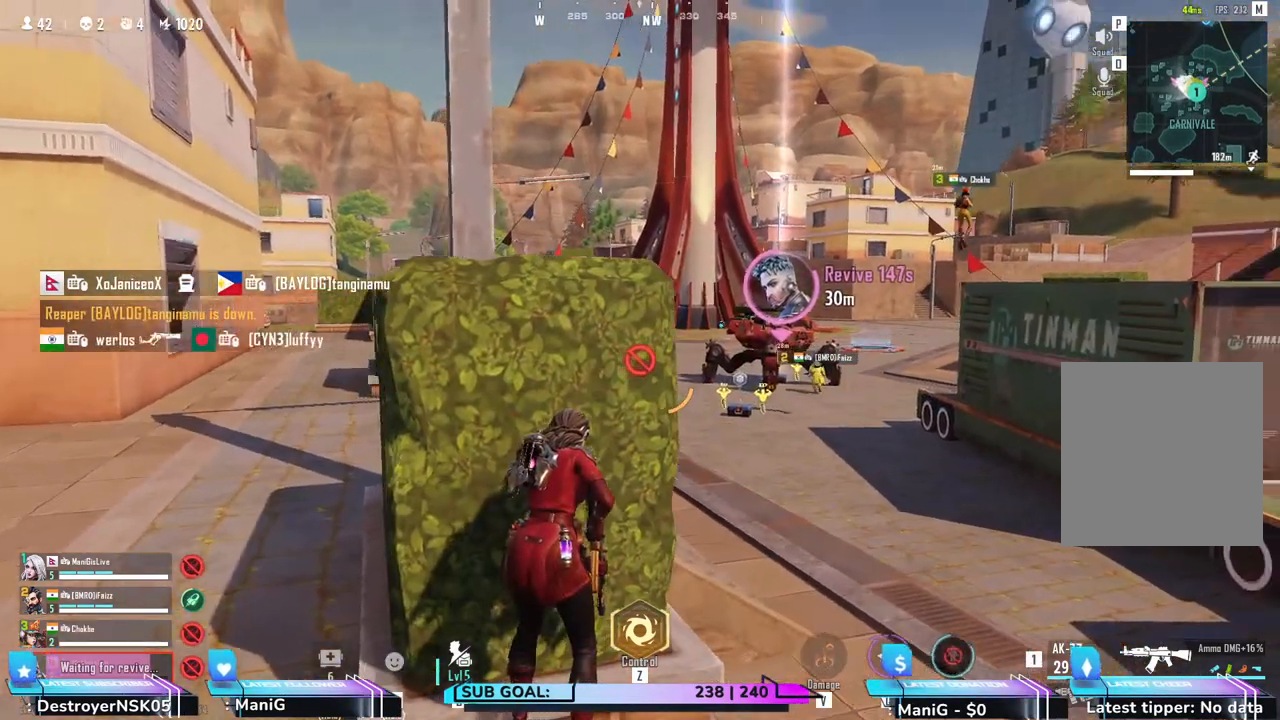
{"keys": [], "mouse": [], "events": [[67, "a", "down"], [83, "w", "up"], [233, "a", "up"]]}
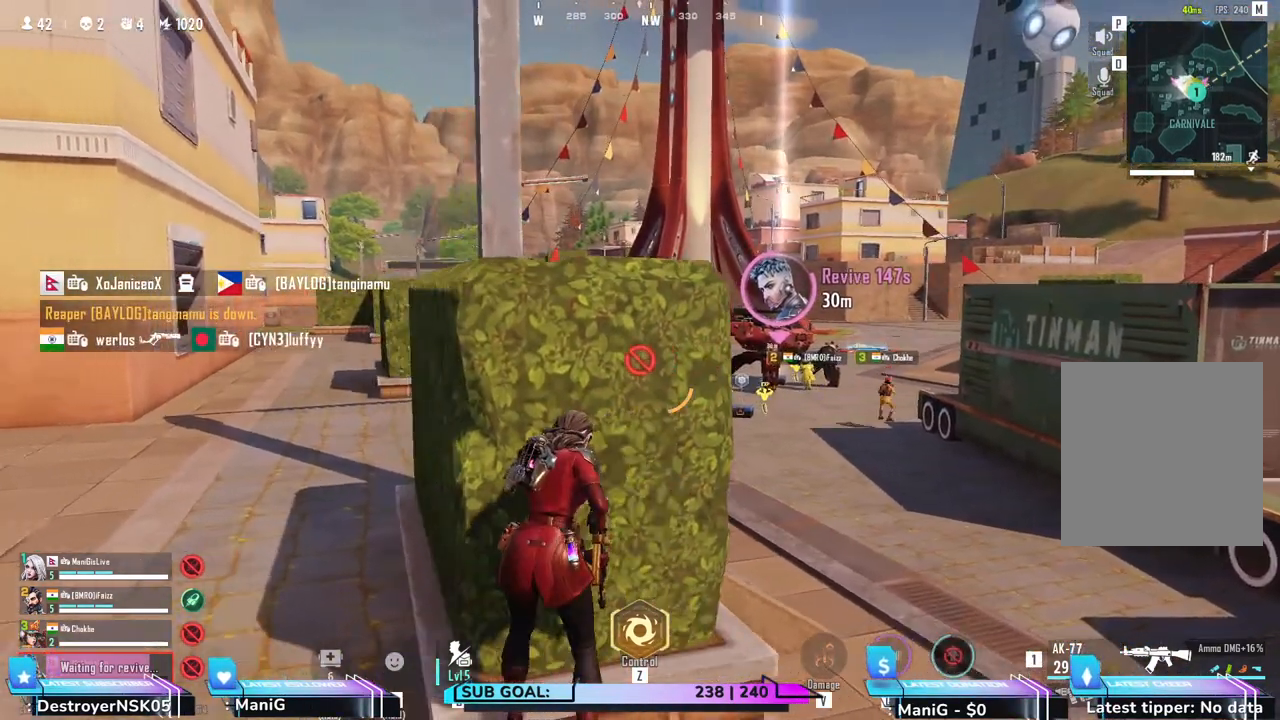
{"keys": [], "mouse": [], "events": []}
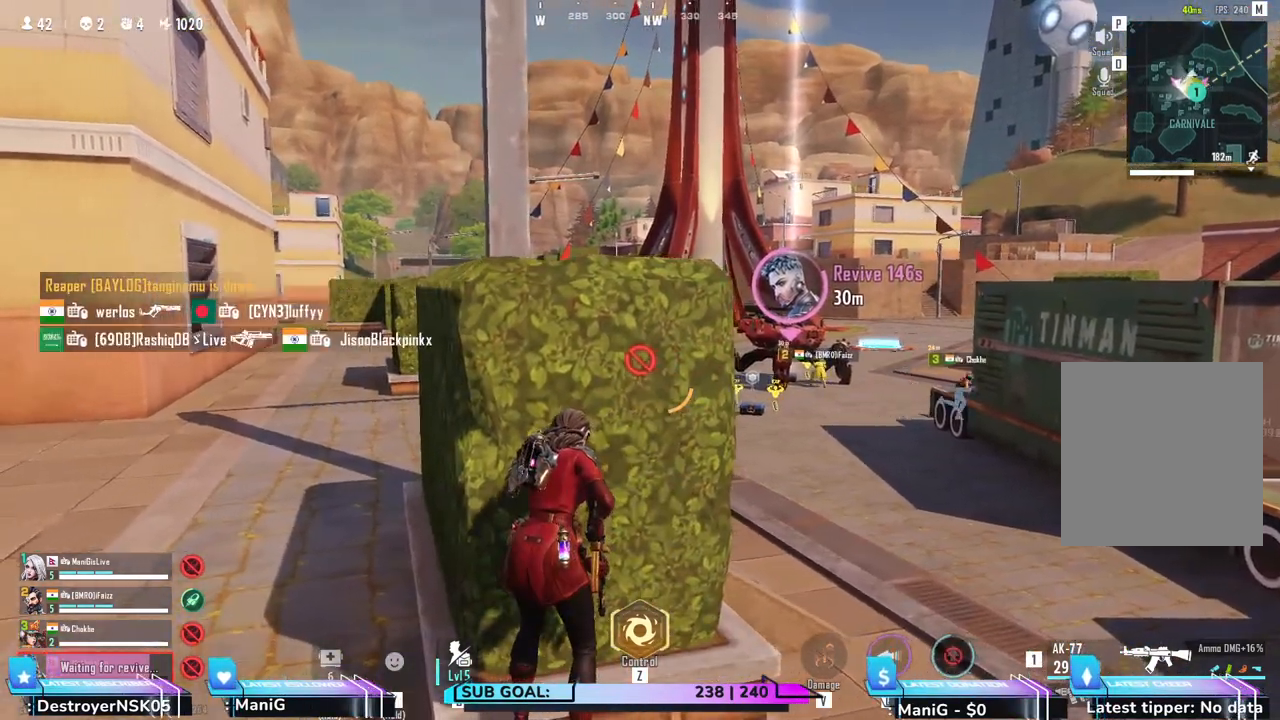
{"keys": ["a"], "mouse": [], "events": [[100, "w", "down"], [167, "a", "down"], [250, "a", "up"], [333, "w", "up"], [483, "a", "down"]]}
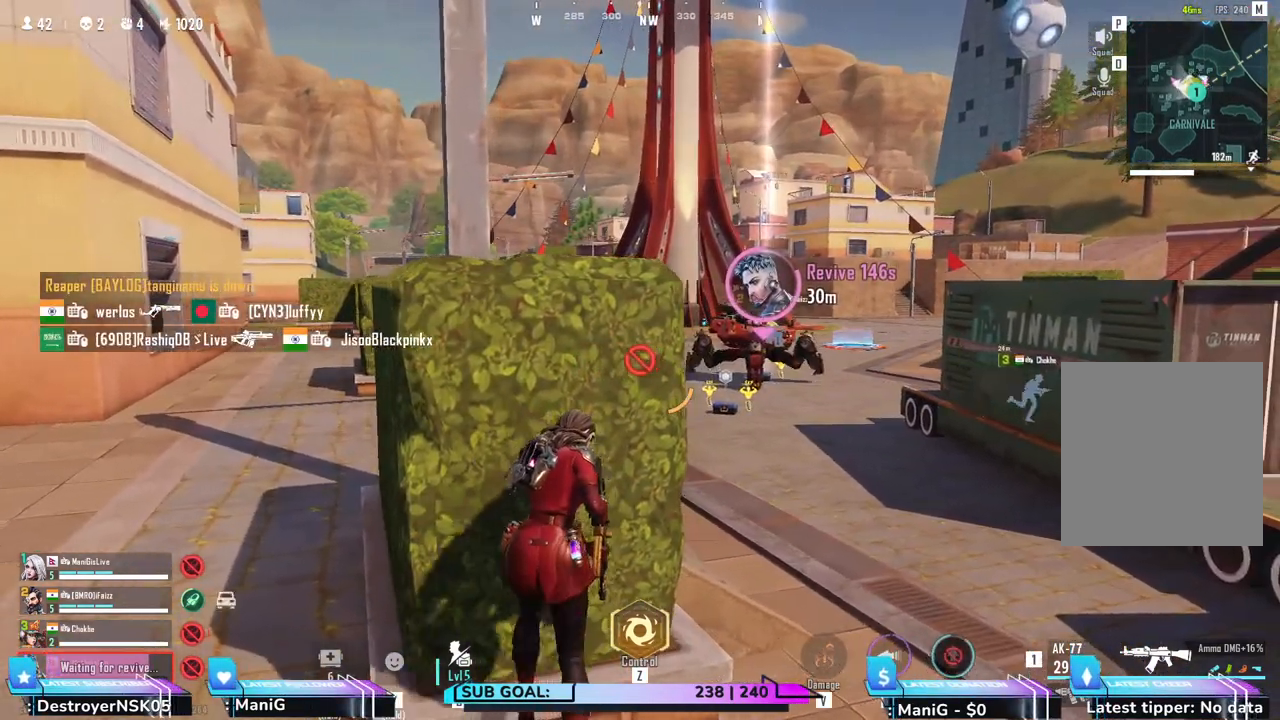
{"keys": [], "mouse": [], "events": [[100, "a", "up"], [250, "d", "down"], [350, "d", "up"]]}
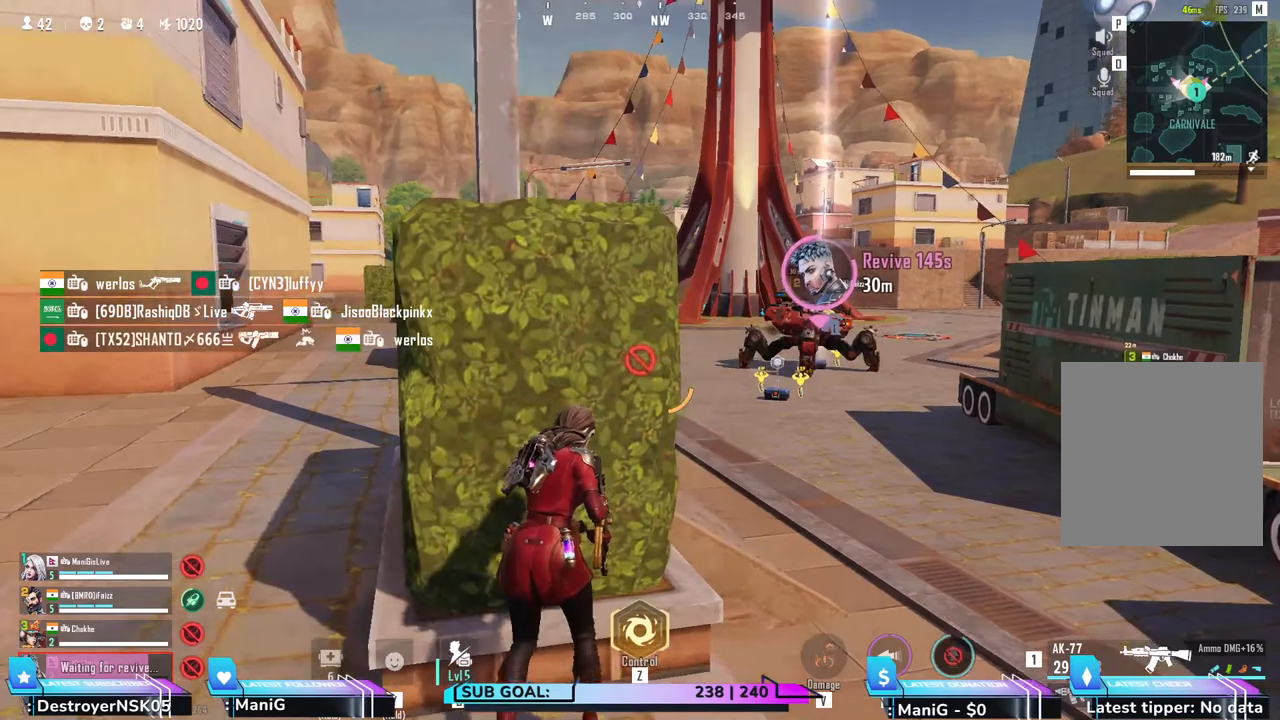
{"keys": [], "mouse": [], "events": []}
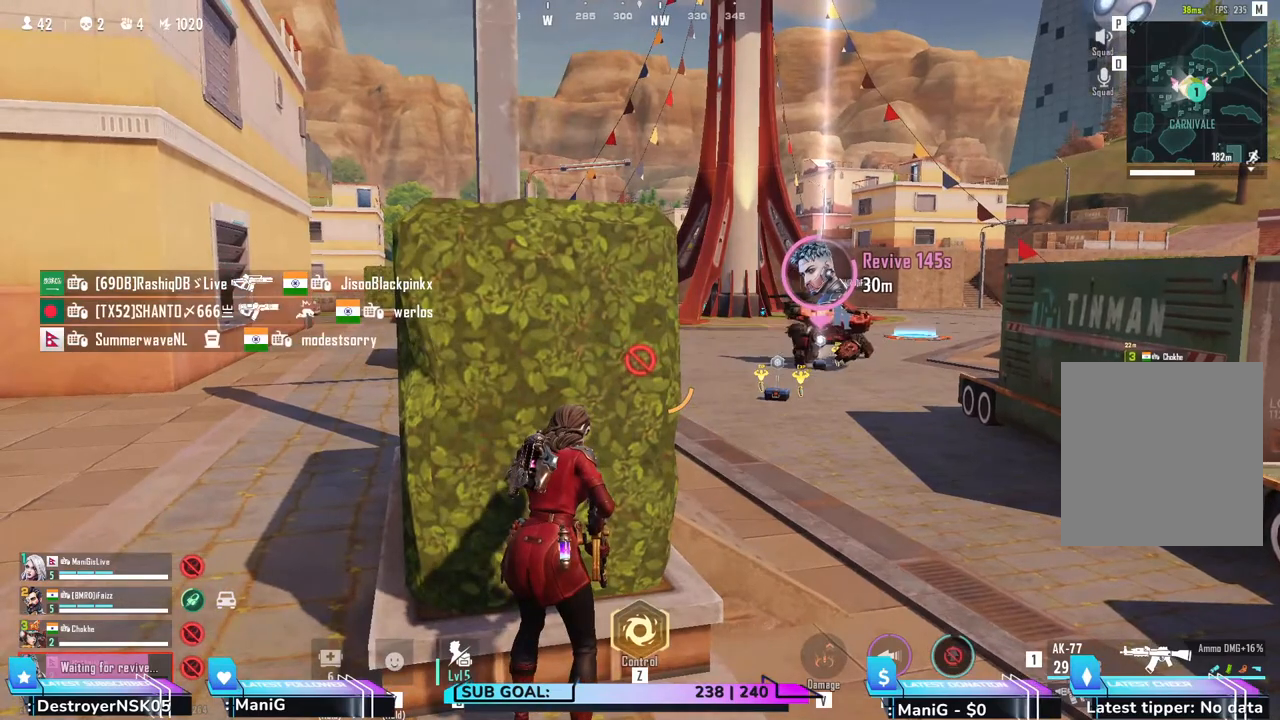
{"keys": [], "mouse": [], "events": [[100, "a", "down"], [183, "a", "up"], [333, "d", "down"], [433, "d", "up"]]}
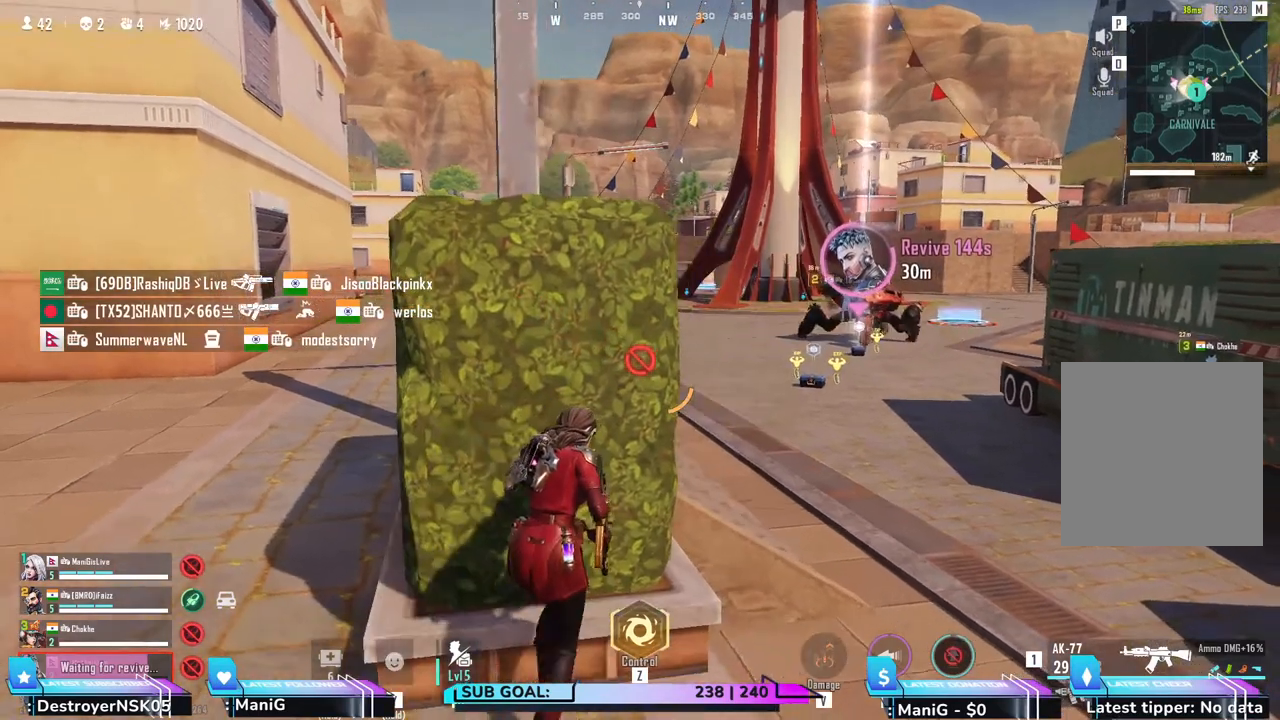
{"keys": [], "mouse": [], "events": []}
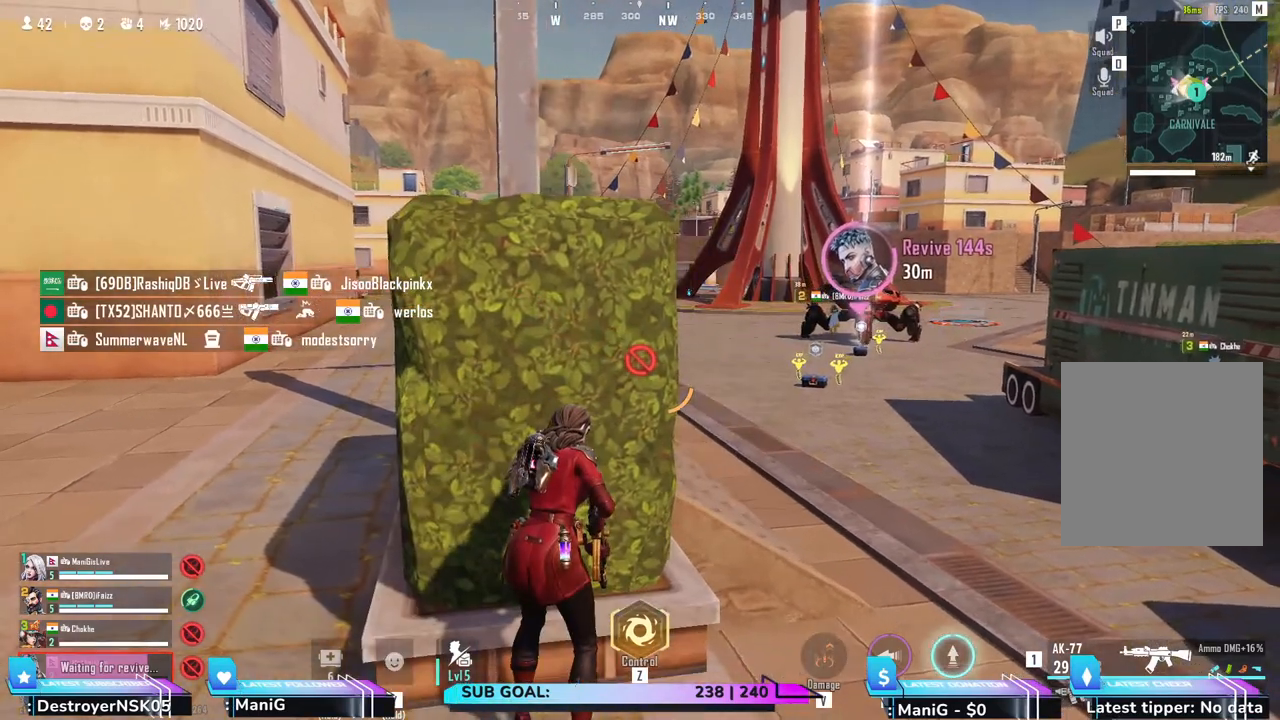
{"keys": [], "mouse": [], "events": [[50, "a", "down"], [83, "a", "up"], [200, "d", "down"], [283, "d", "up"]]}
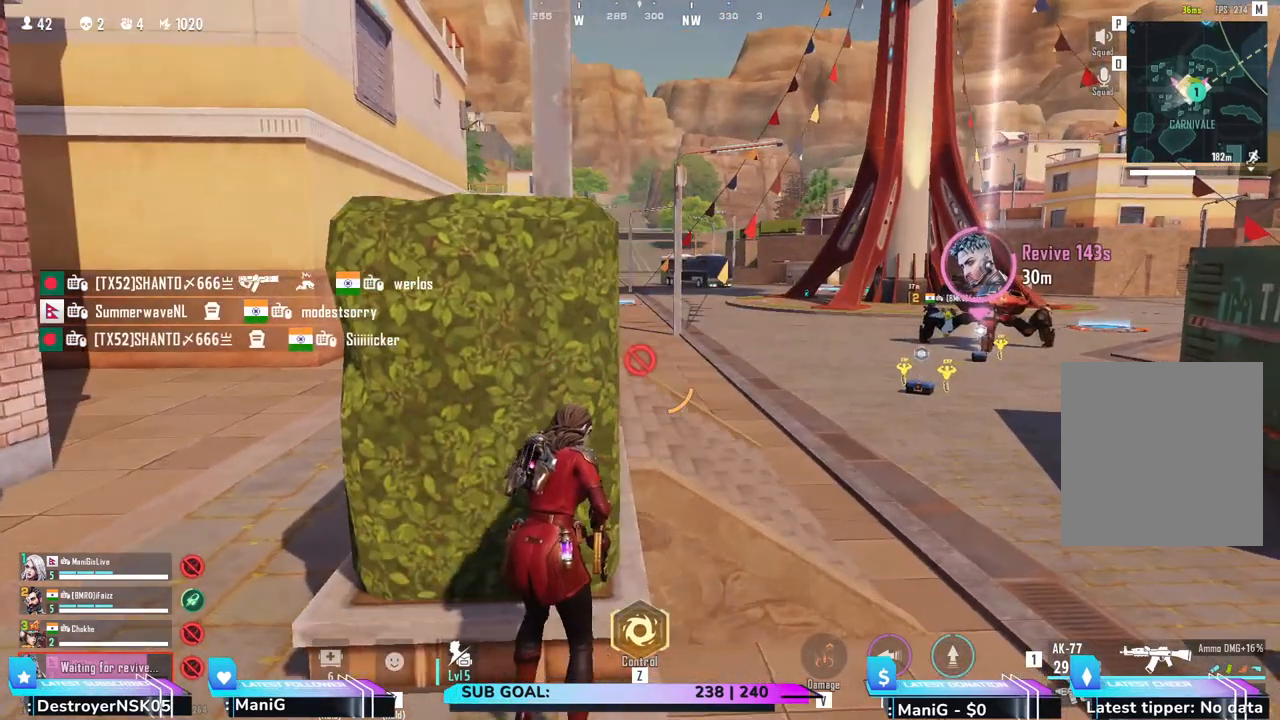
{"keys": [], "mouse": [], "events": [[83, "a", "down"], [217, "a", "up"]]}
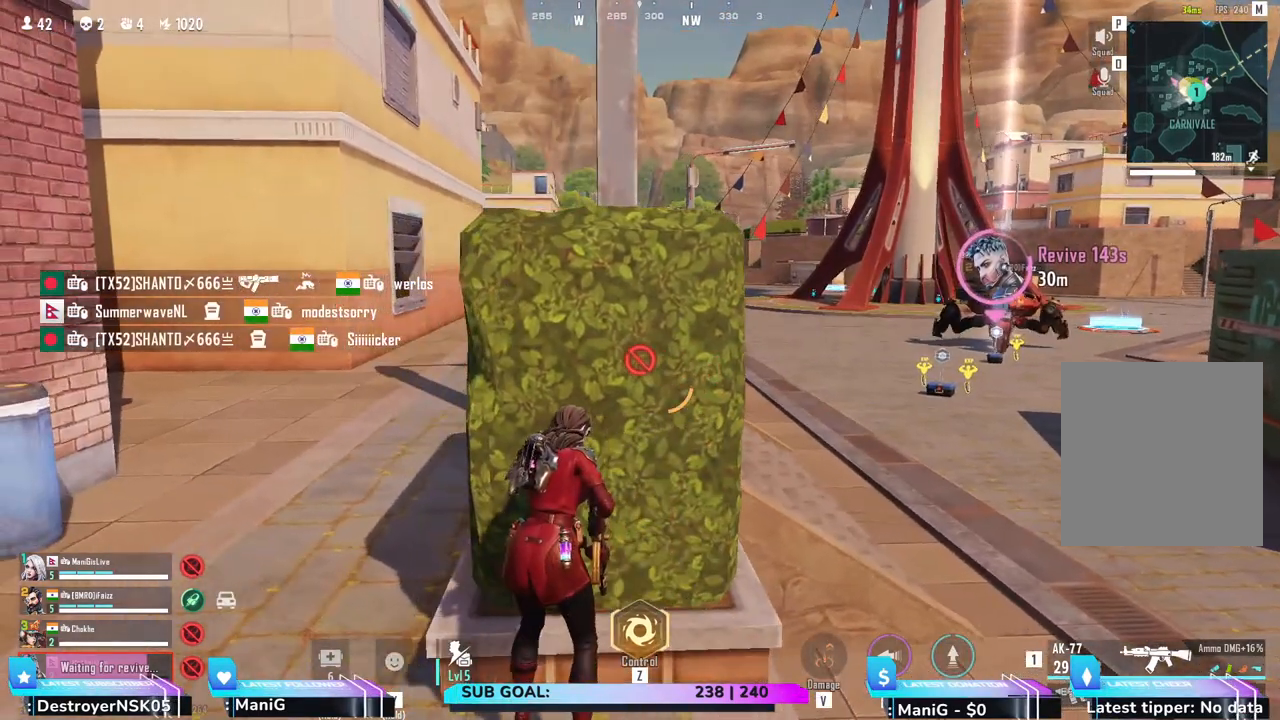
{"keys": [], "mouse": [], "events": []}
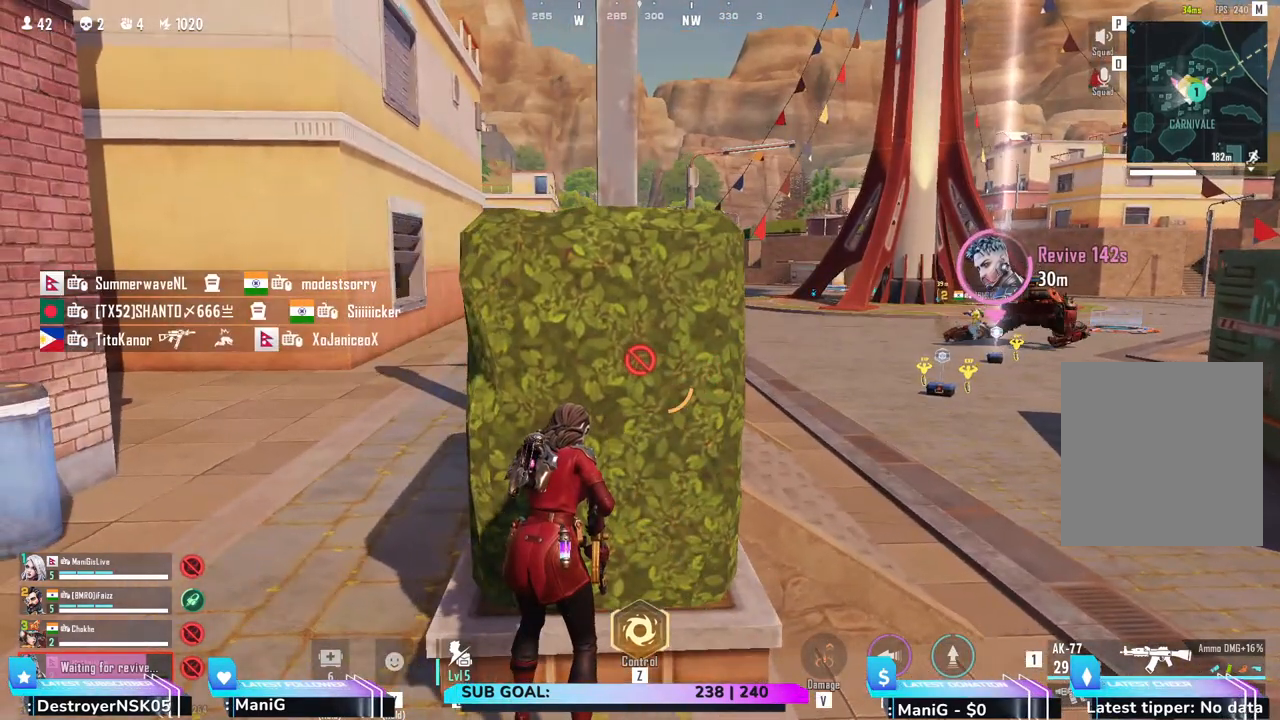
{"keys": [], "mouse": [], "events": []}
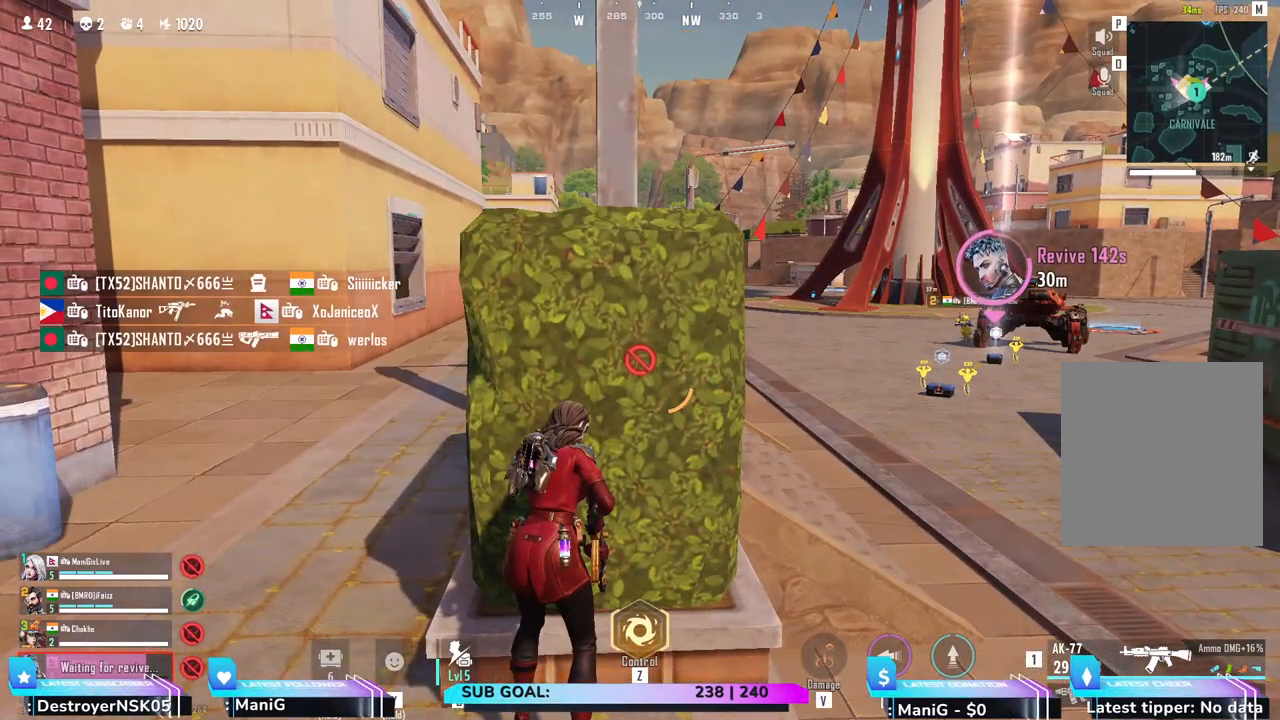
{"keys": ["a"], "mouse": [], "events": [[183, "d", "down"], [267, "d", "up"], [367, "a", "down"]]}
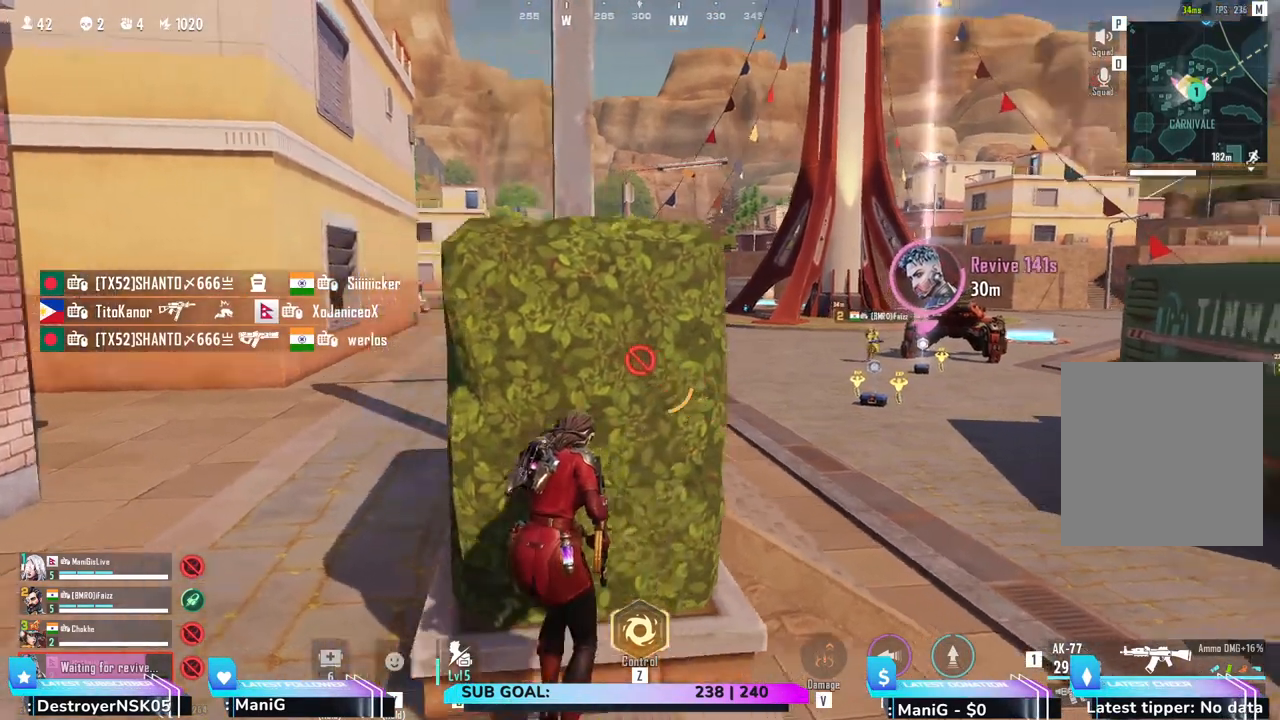
{"keys": [], "mouse": [], "events": [[150, "a", "up"], [317, "d", "down"], [433, "d", "up"]]}
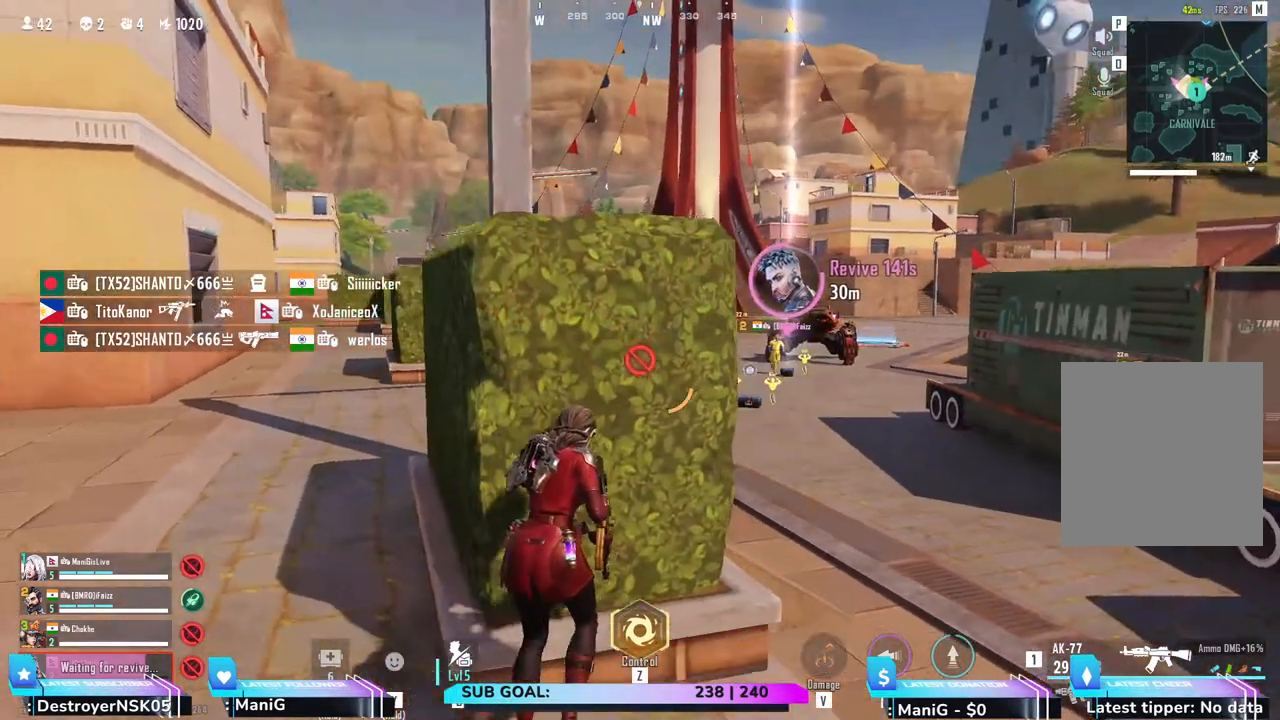
{"keys": [], "mouse": [], "events": [[50, "a", "down"], [167, "a", "up"], [383, "d", "down"], [483, "d", "up"]]}
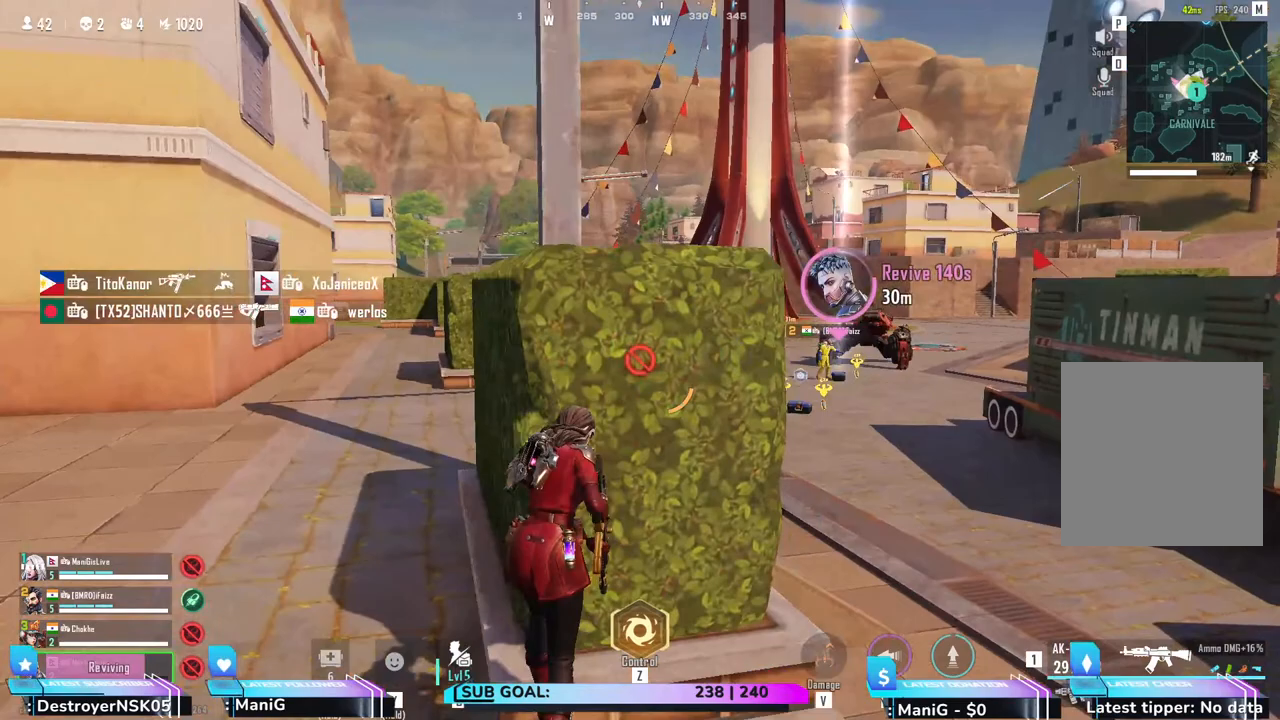
{"keys": ["a", "w"], "mouse": [], "events": [[450, "a", "down"], [467, "w", "down"]]}
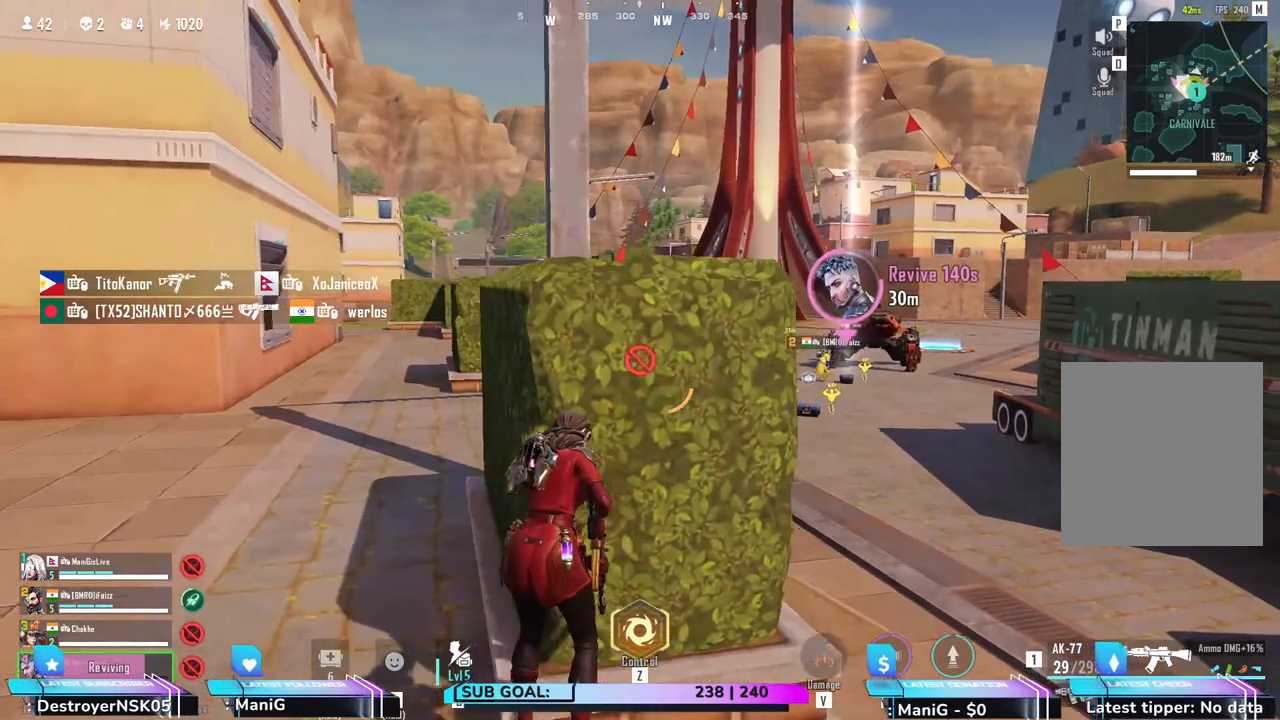
{"keys": ["a"], "mouse": [], "events": [[17, "a", "up"], [300, "w", "up"], [317, "d", "down"], [417, "d", "up"], [433, "a", "down"]]}
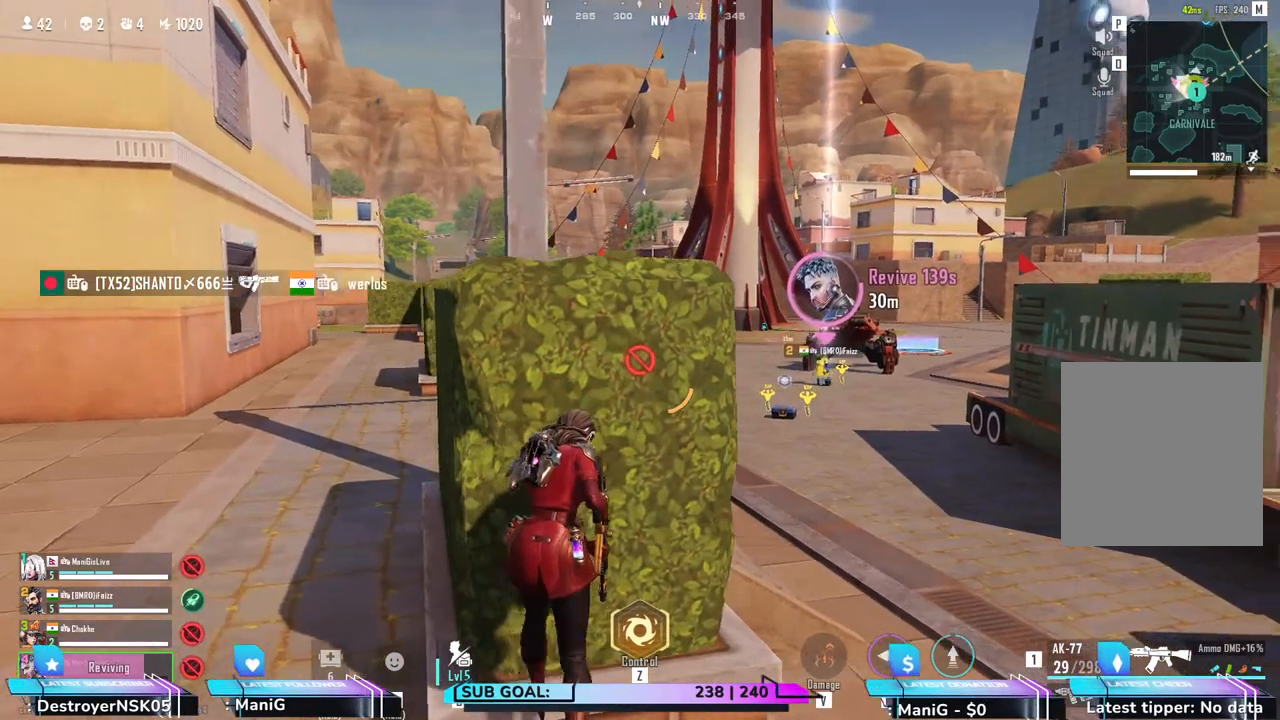
{"keys": [], "mouse": [], "events": [[267, "a", "up"]]}
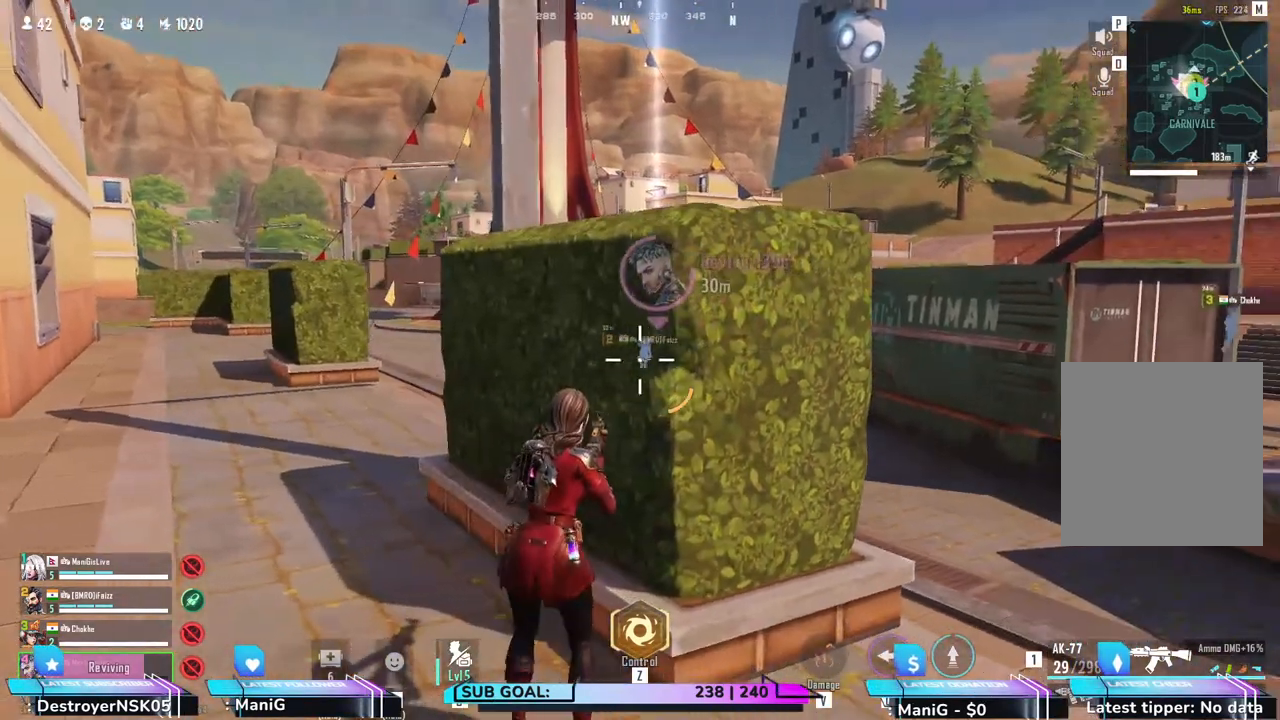
{"keys": ["d"], "mouse": [], "events": [[333, "d", "down"]]}
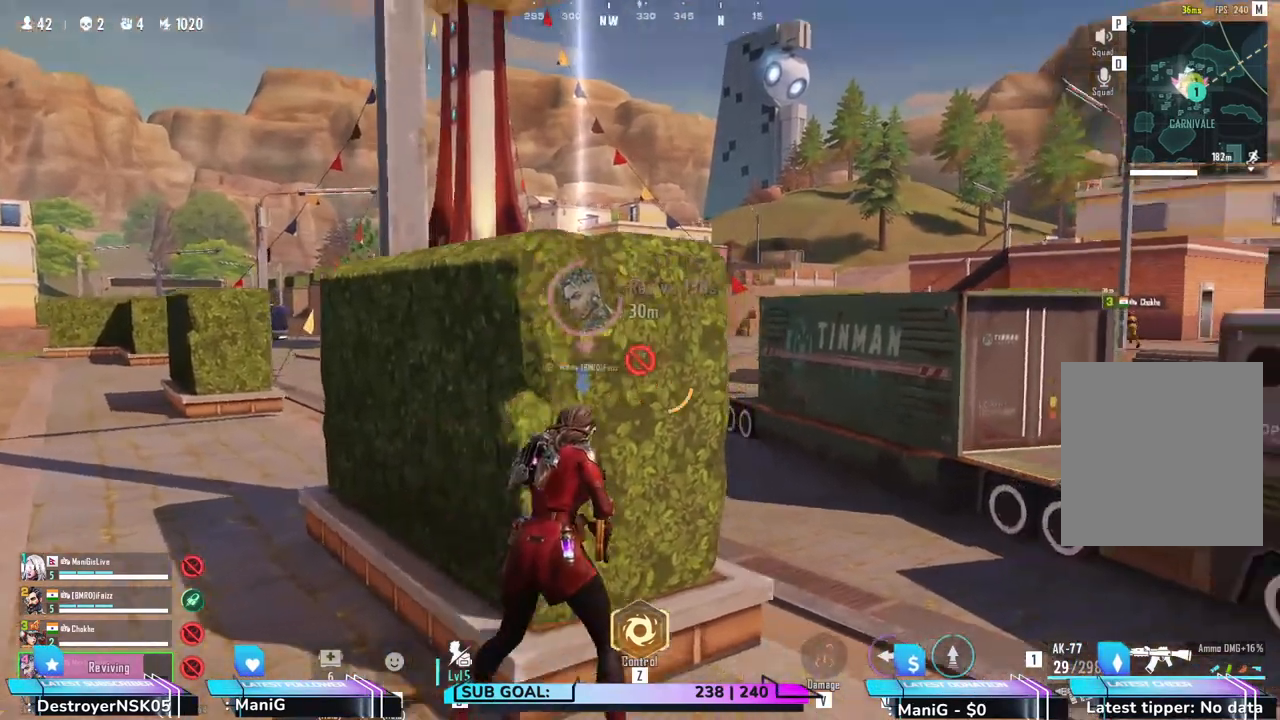
{"keys": [], "mouse": ["right"], "events": [[67, "d", "up"], [117, "a", "down"], [167, "a", "up"], [217, "d", "down"], [250, "mouse_right", "down"], [300, "d", "up"]]}
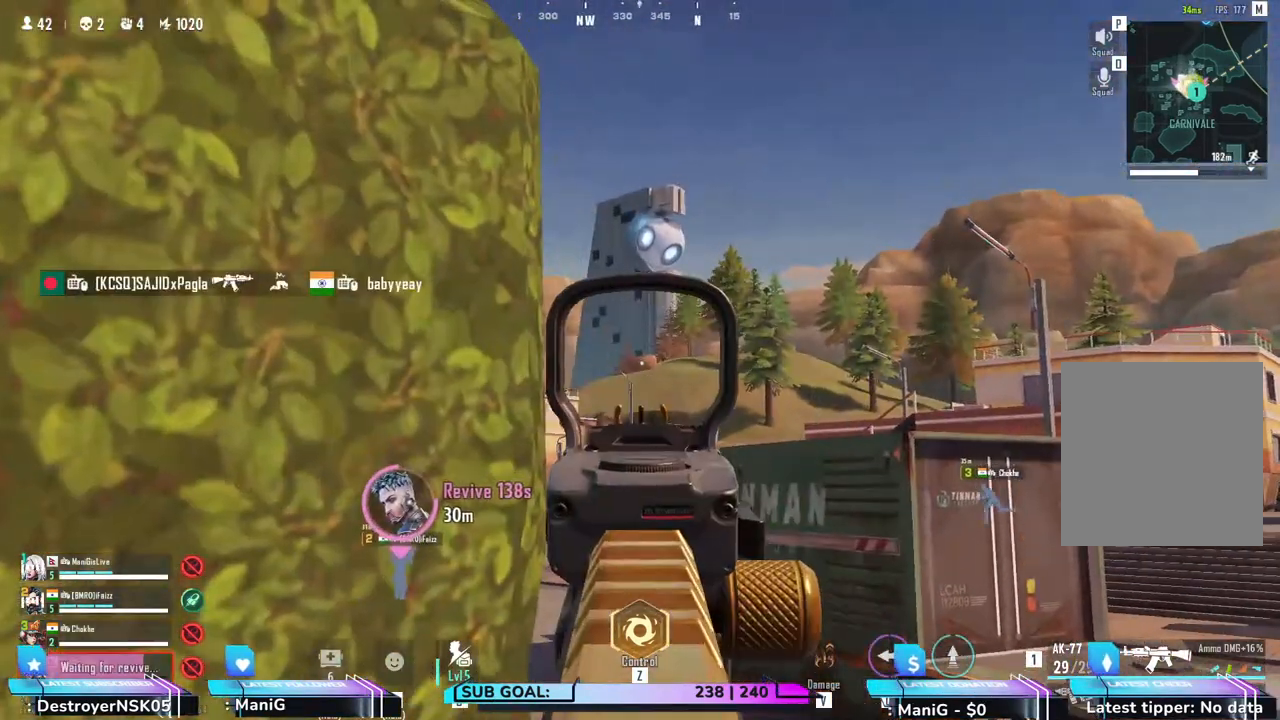
{"keys": [], "mouse": ["left", "right"], "events": [[400, "mouse_left", "down"]]}